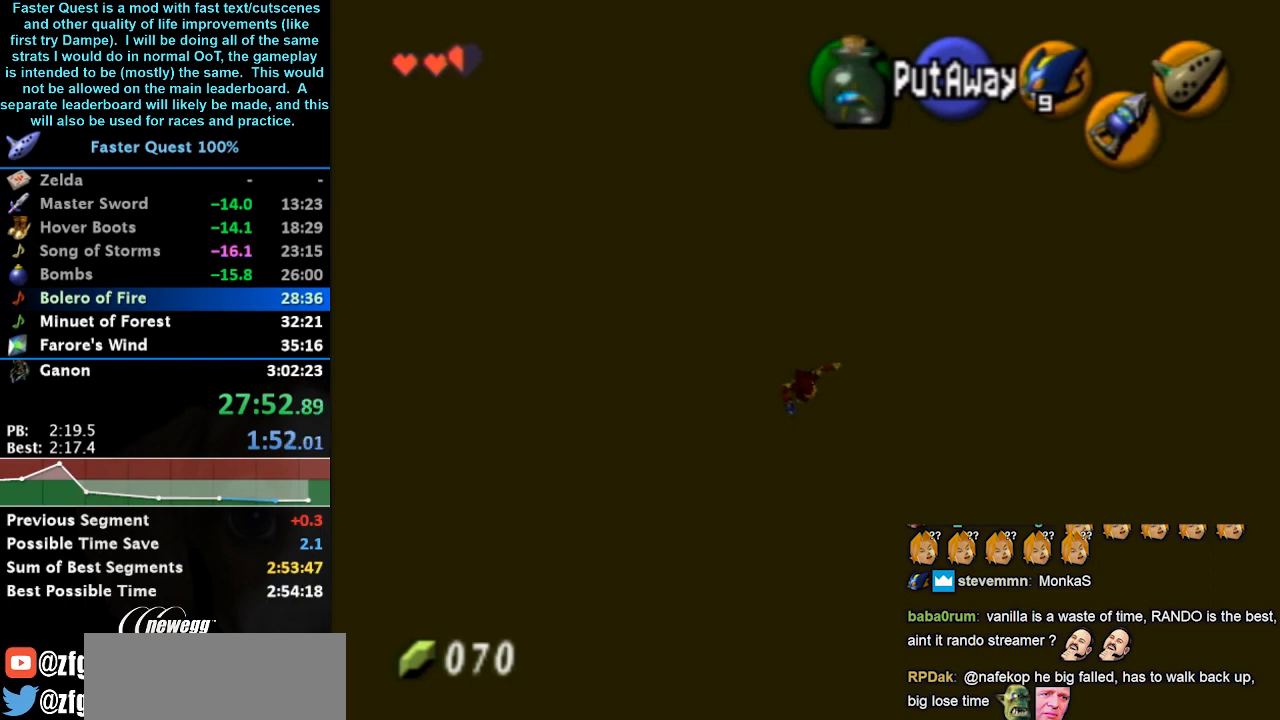
Gameplay with a controller (Nintendo layout); each line is a JSON object with the inputs held at the frame after it. "events" lists button and stick changes between this image and that frame as [ms after this image, input, new state], when the widget could be followed in between. Not read: L3 R3 right_stick.
{"buttons": [], "left_stick": "up-right", "events": []}
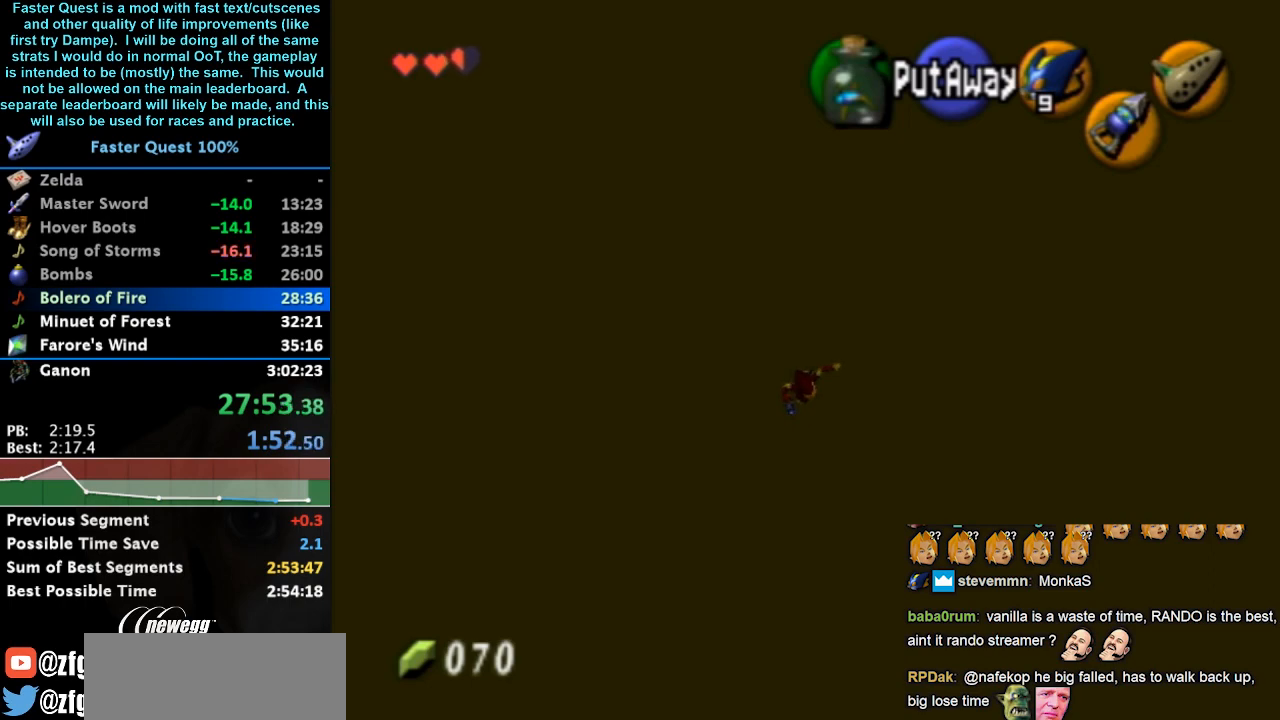
{"buttons": [], "left_stick": "up-right", "events": []}
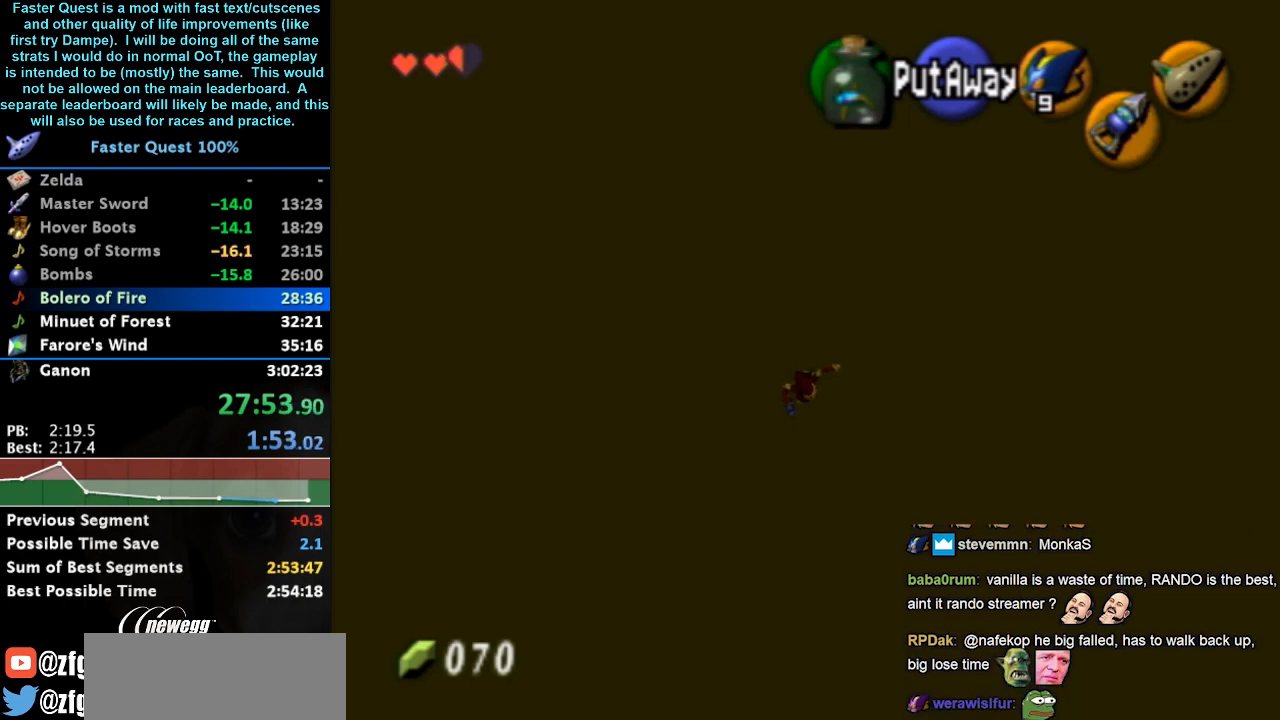
{"buttons": [], "left_stick": "up-right", "events": []}
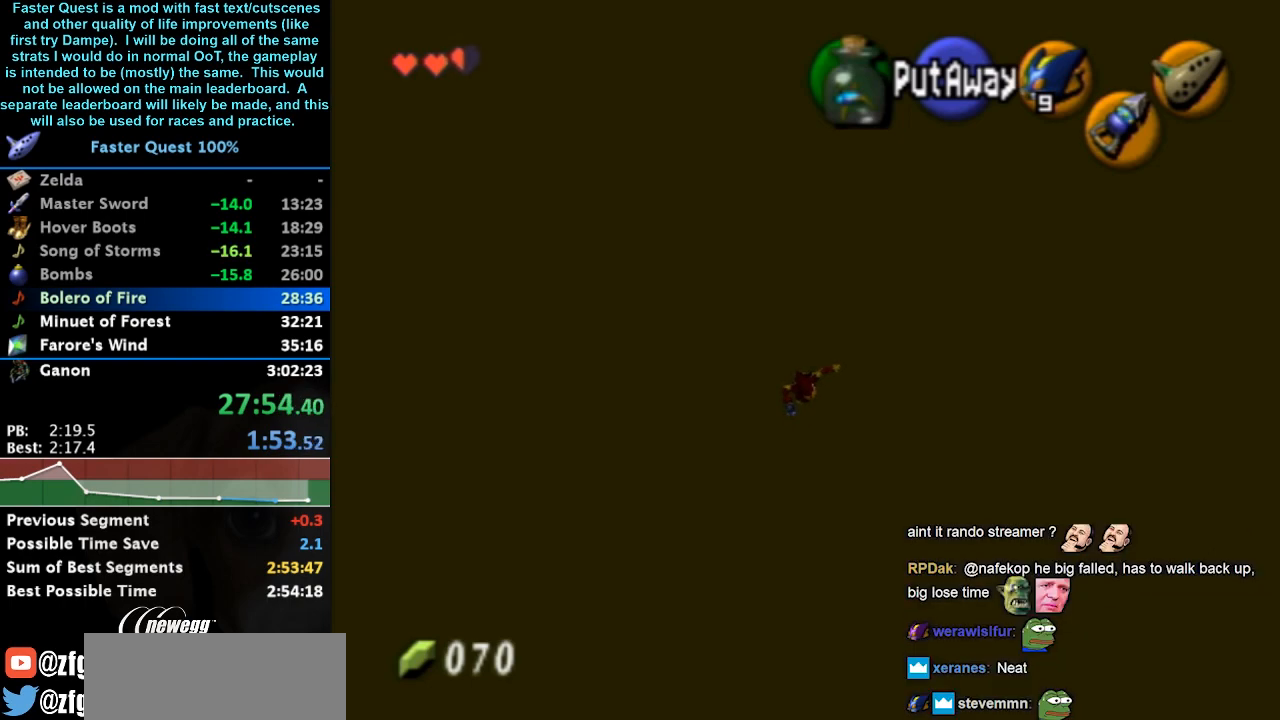
{"buttons": [], "left_stick": "up-right", "events": []}
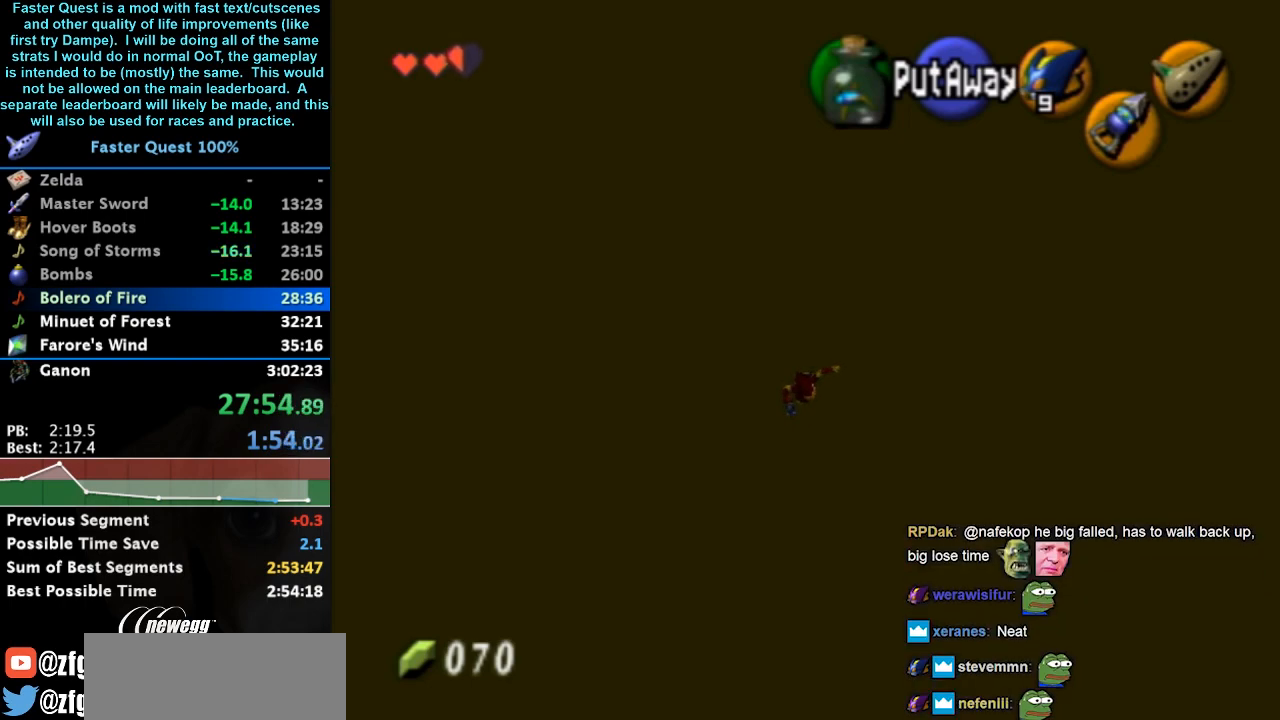
{"buttons": [], "left_stick": "up-right", "events": []}
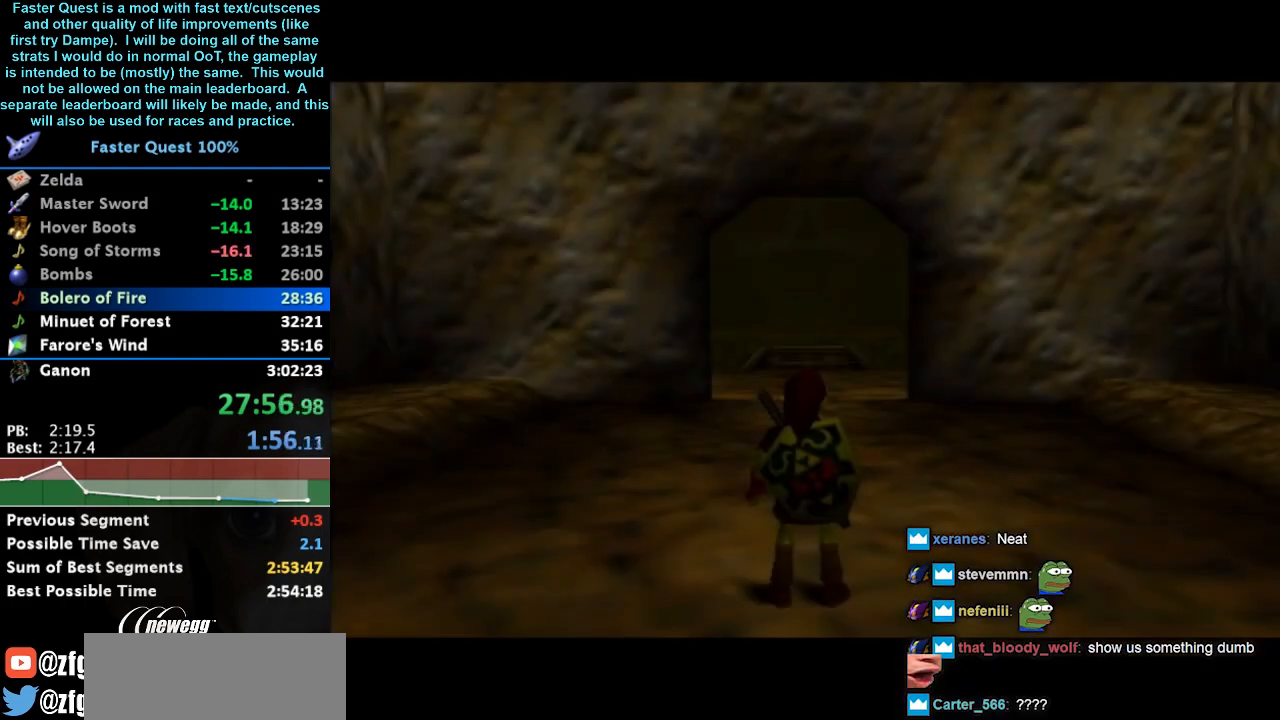
{"buttons": [], "left_stick": "up-right", "events": []}
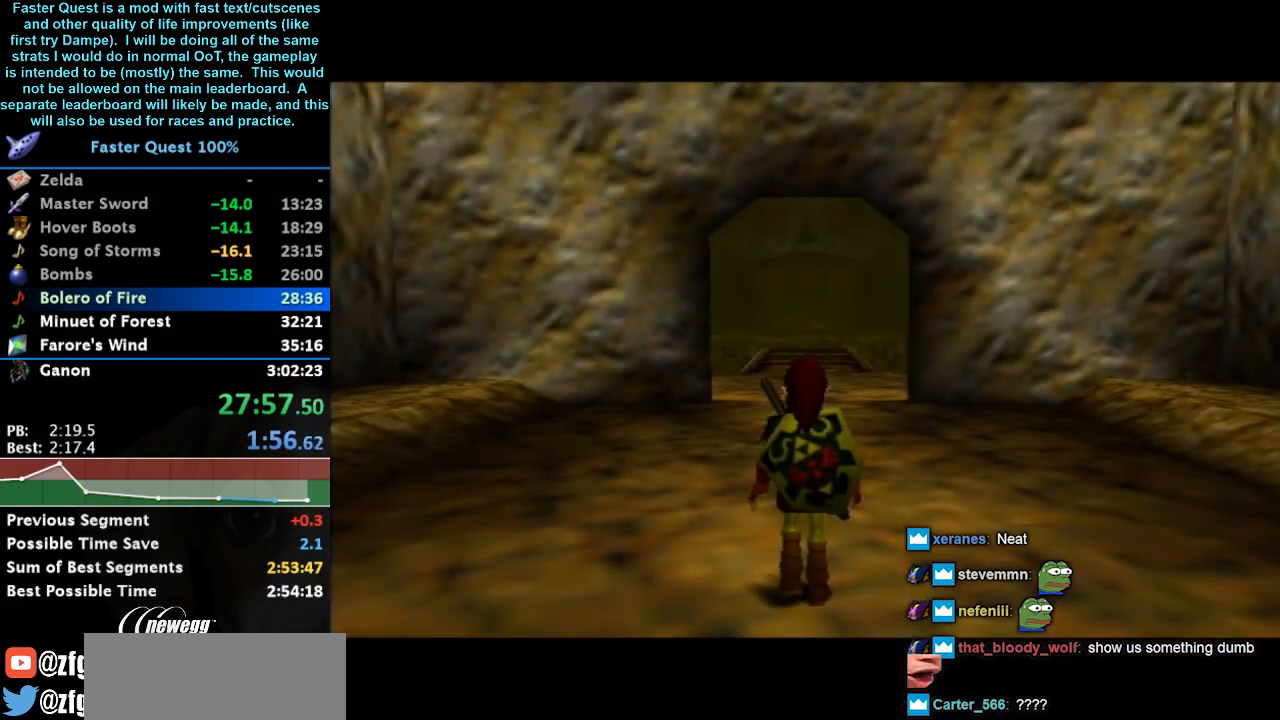
{"buttons": [], "left_stick": "up", "events": [[233, "A", "down"], [300, "A", "up"], [300, "left_stick", "up-left"], [367, "left_stick", "up"]]}
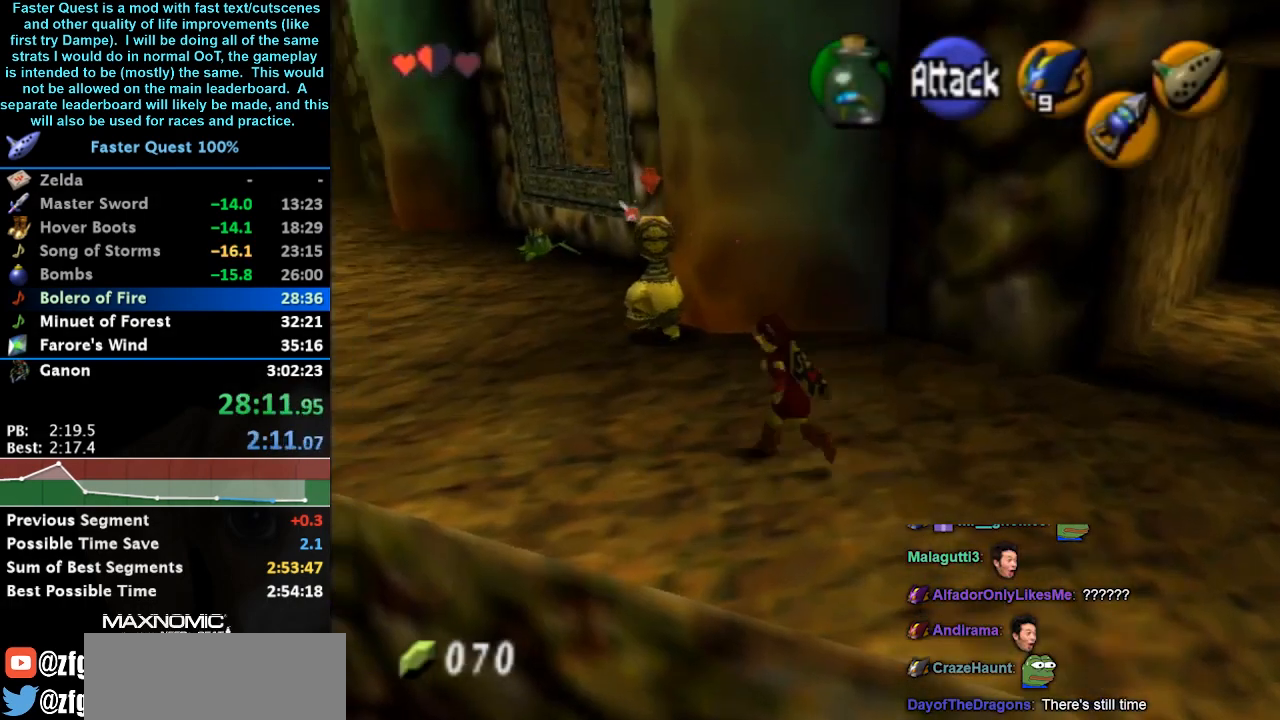
{"buttons": [], "left_stick": "up", "events": [[33, "A", "down"], [200, "A", "up"]]}
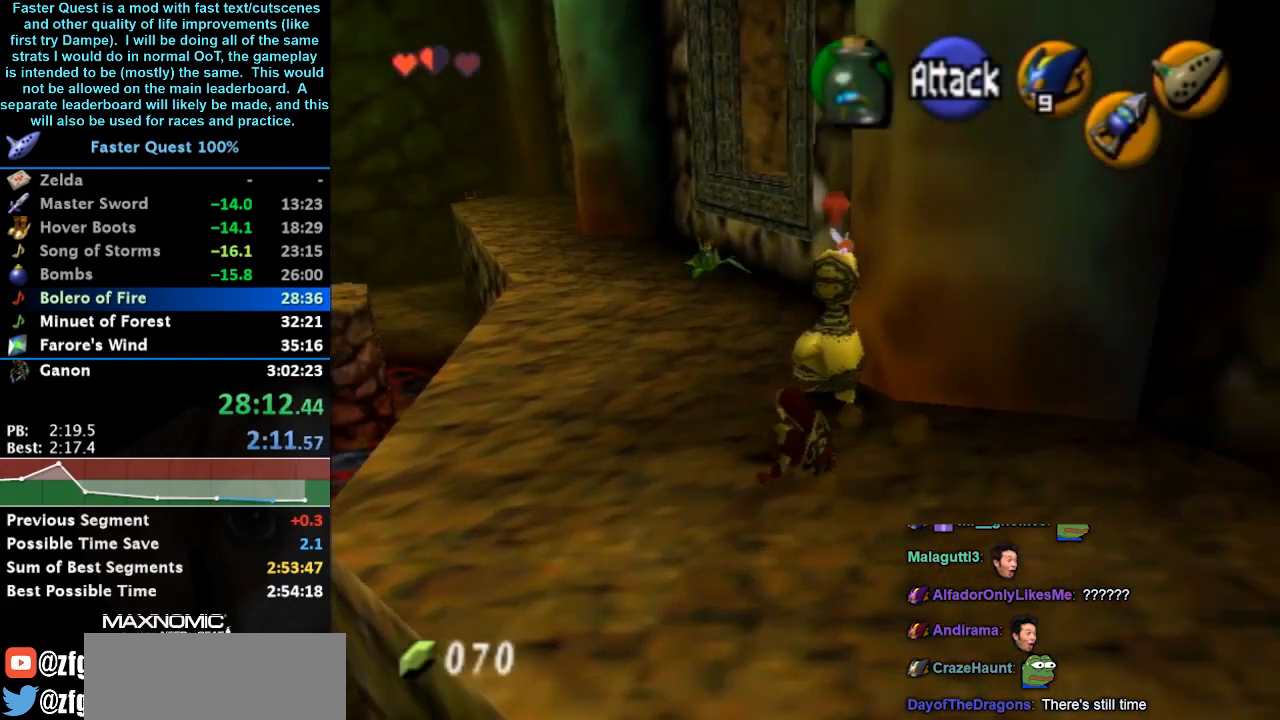
{"buttons": [], "left_stick": "up", "events": [[233, "A", "down"], [433, "A", "up"]]}
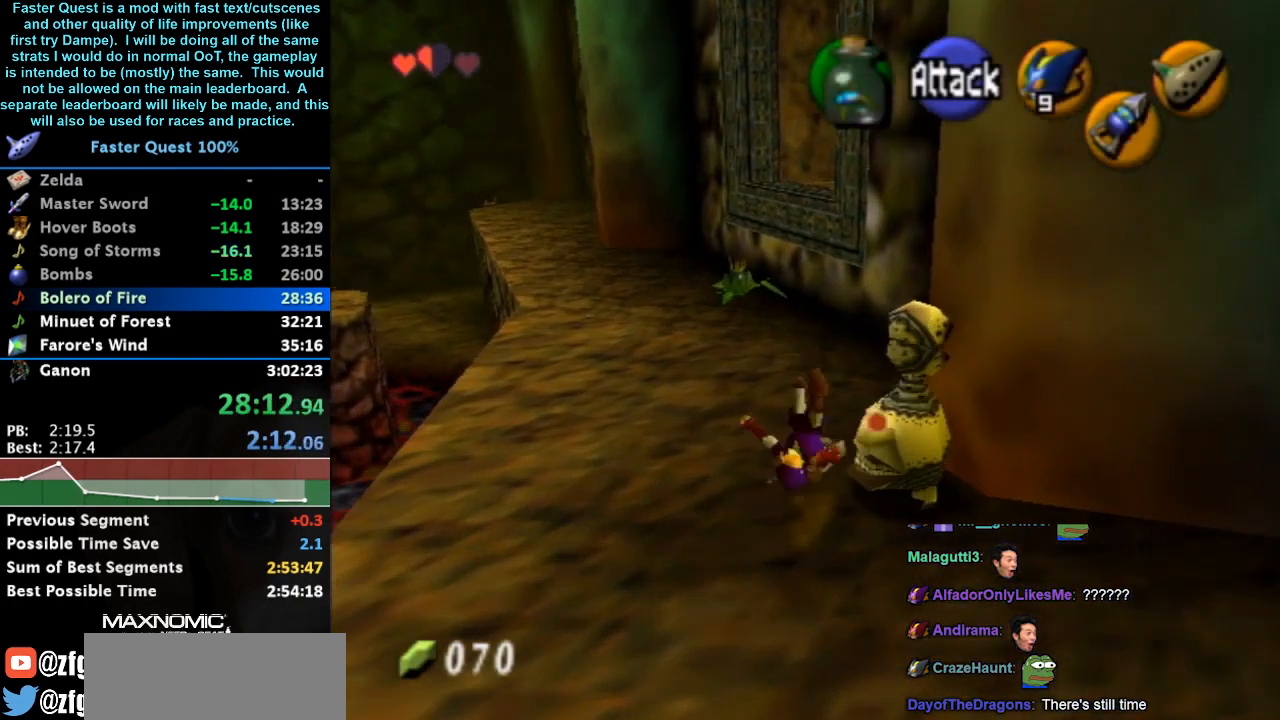
{"buttons": ["A"], "left_stick": "up", "events": [[367, "A", "down"]]}
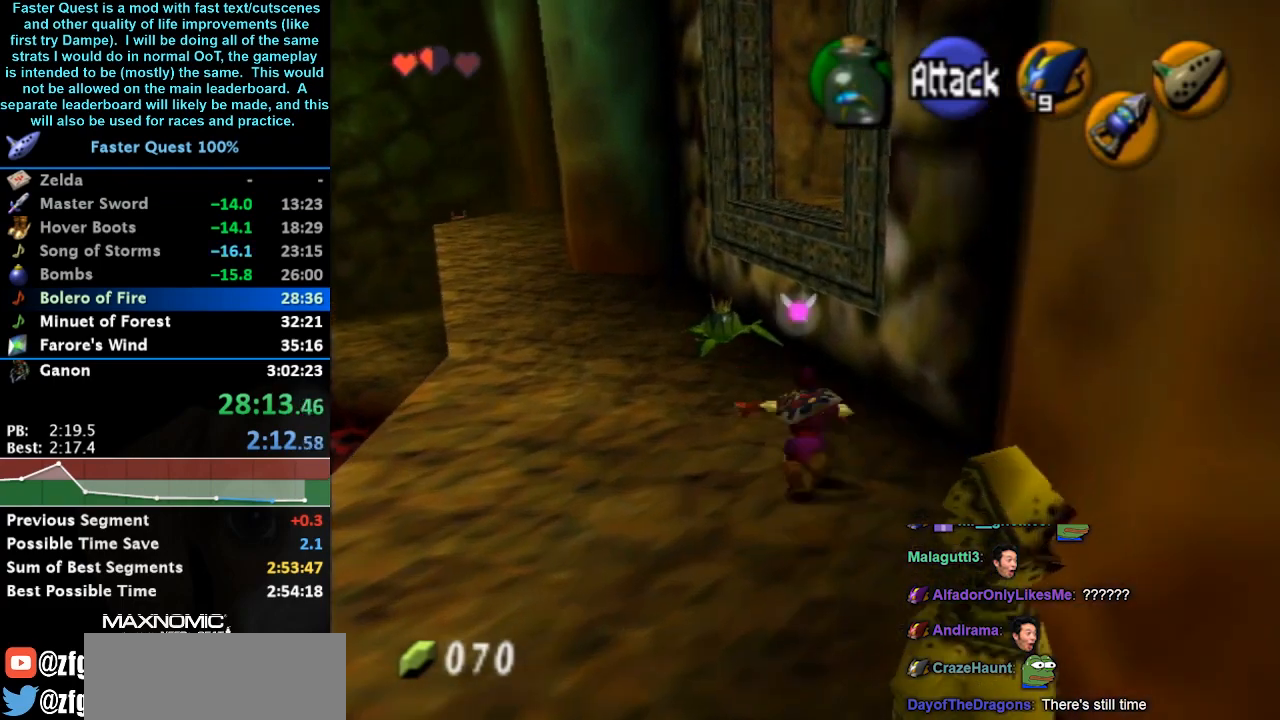
{"buttons": [], "left_stick": "up", "events": [[67, "A", "up"]]}
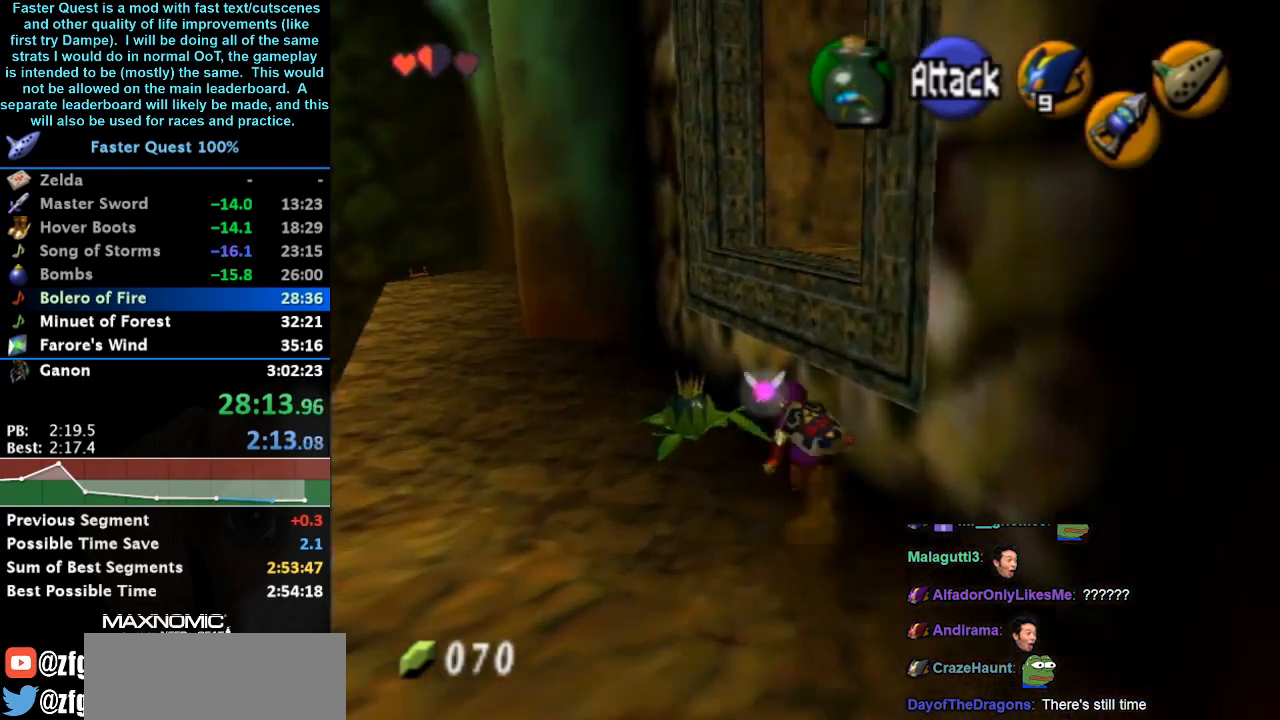
{"buttons": [], "left_stick": "up", "events": [[67, "L1", "down"], [133, "L1", "up"]]}
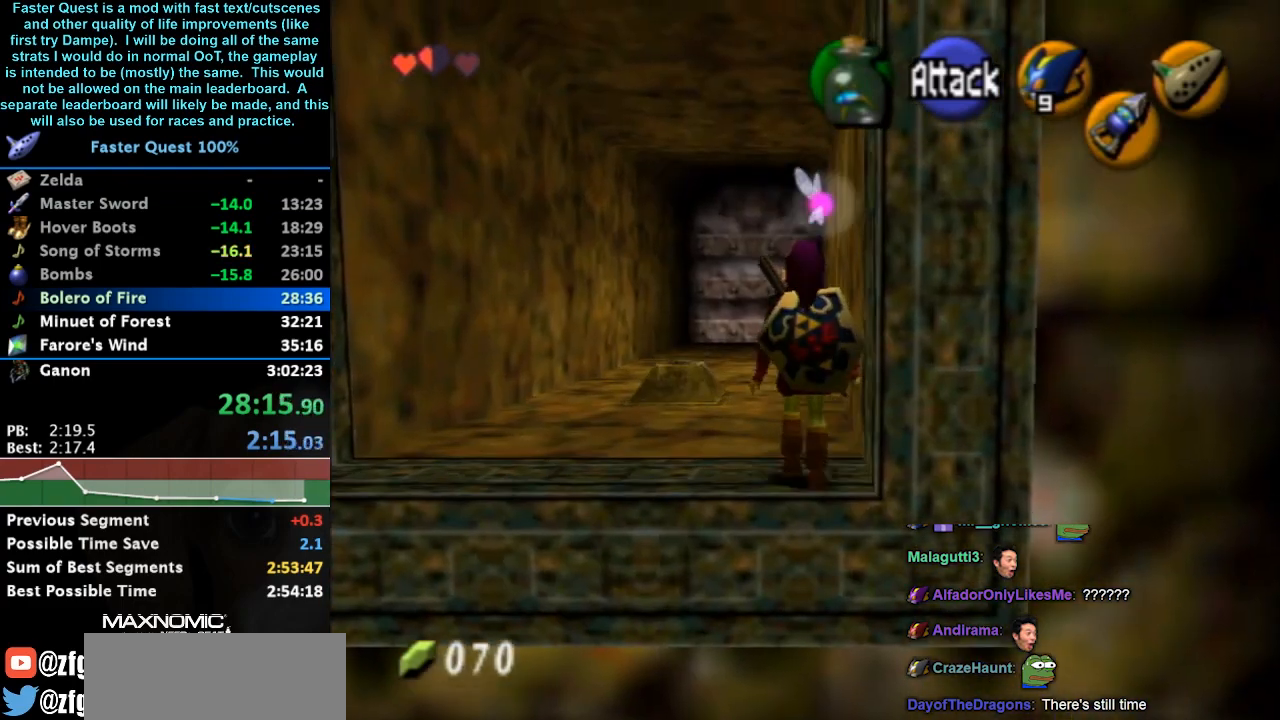
{"buttons": ["A"], "left_stick": "up", "events": [[167, "A", "down"], [333, "A", "up"], [433, "A", "down"]]}
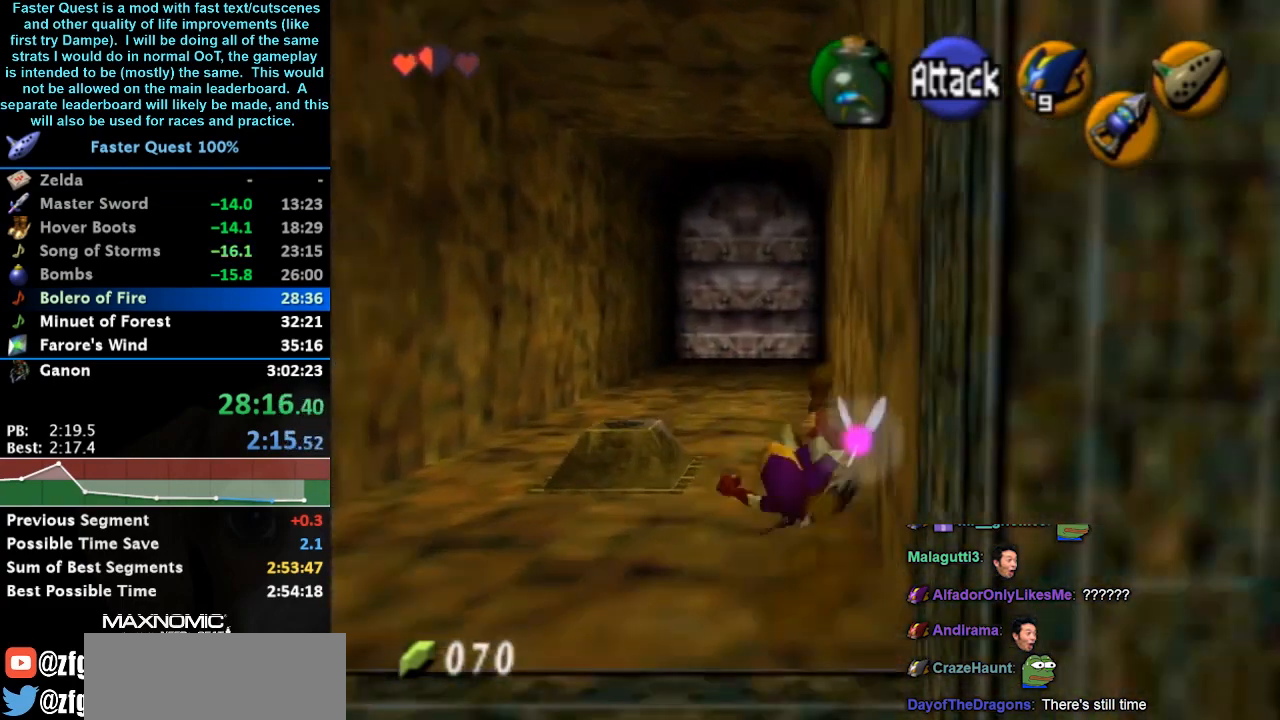
{"buttons": ["A"], "left_stick": "up", "events": [[100, "A", "up"], [467, "A", "down"]]}
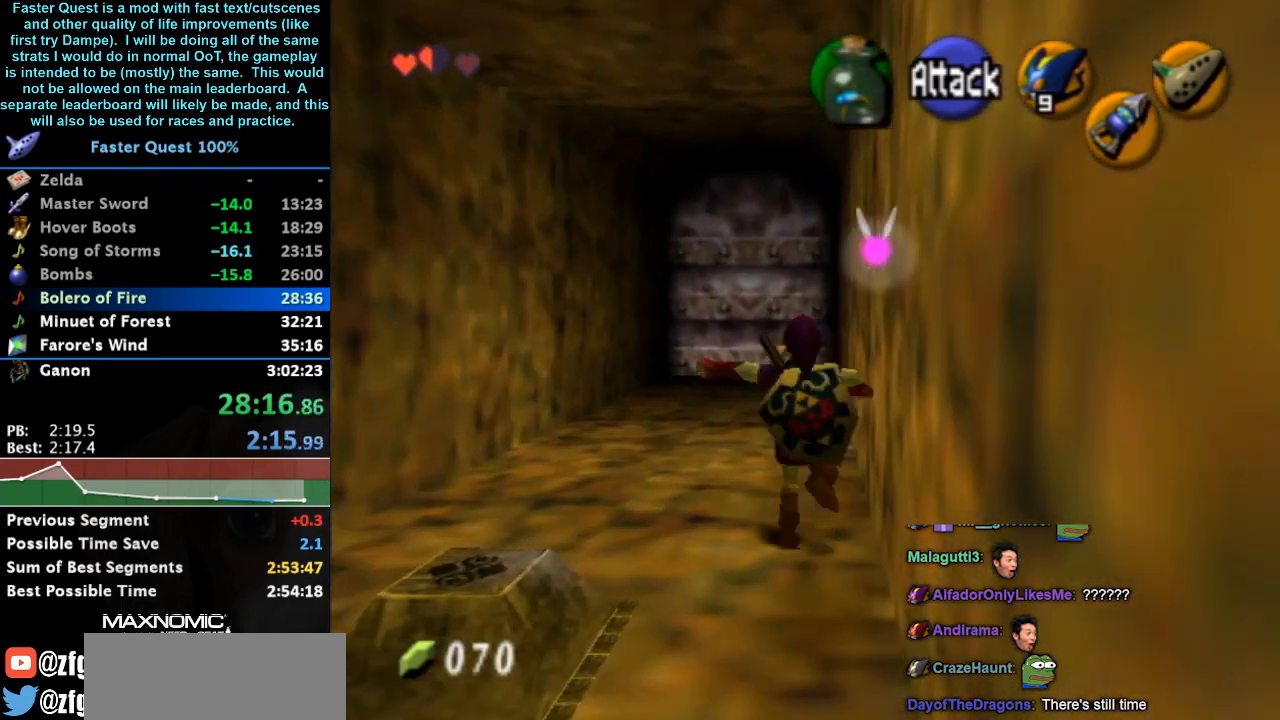
{"buttons": [], "left_stick": "up", "events": [[167, "A", "up"]]}
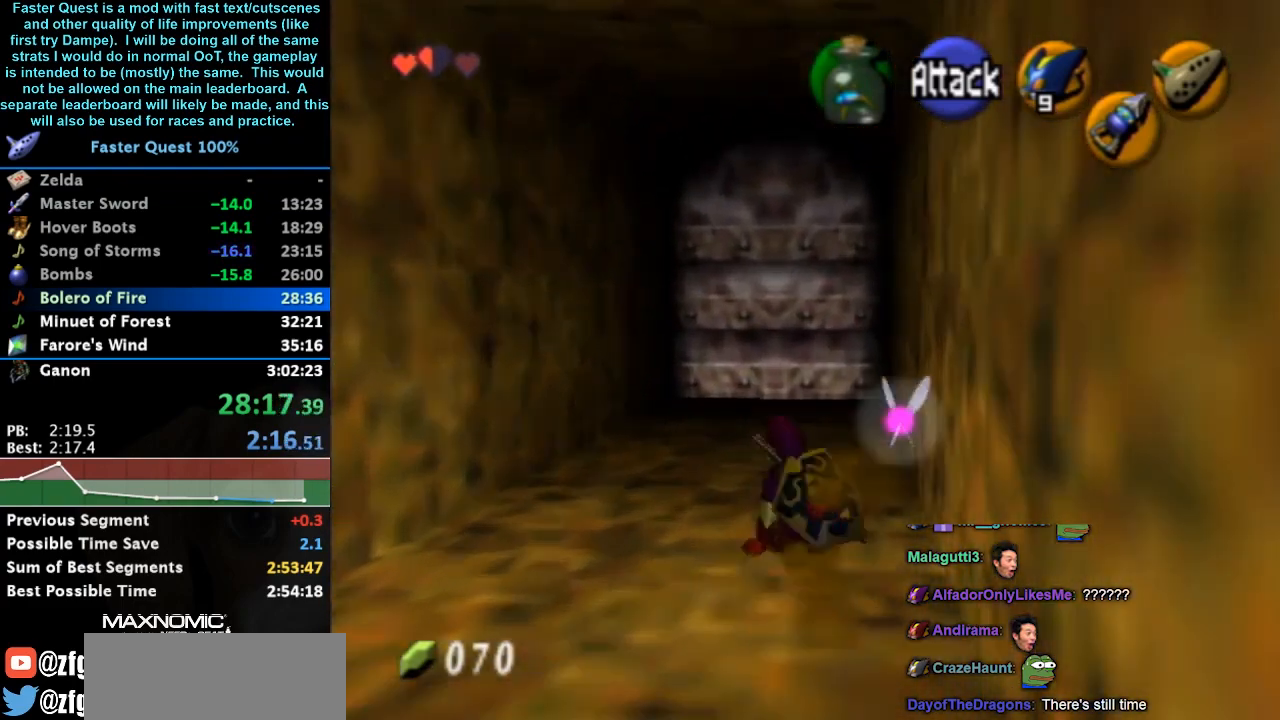
{"buttons": [], "left_stick": "up", "events": [[233, "A", "down"], [400, "A", "up"]]}
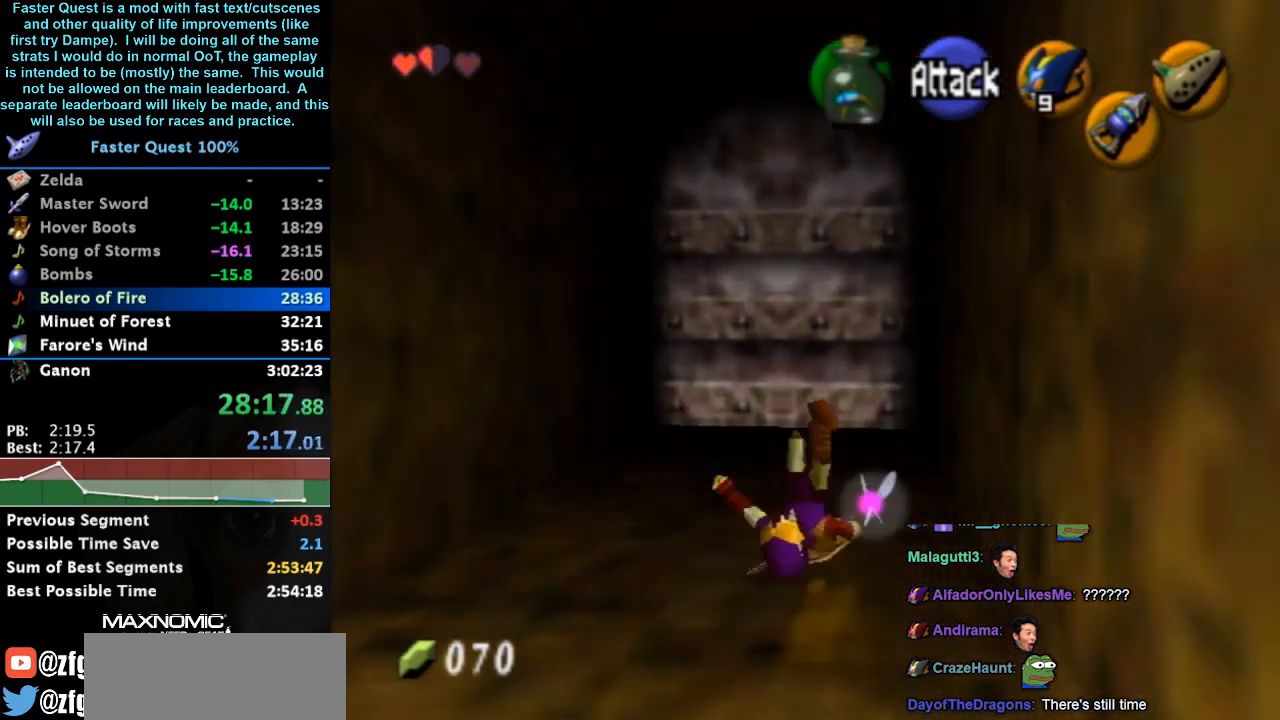
{"buttons": [], "left_stick": "up", "events": []}
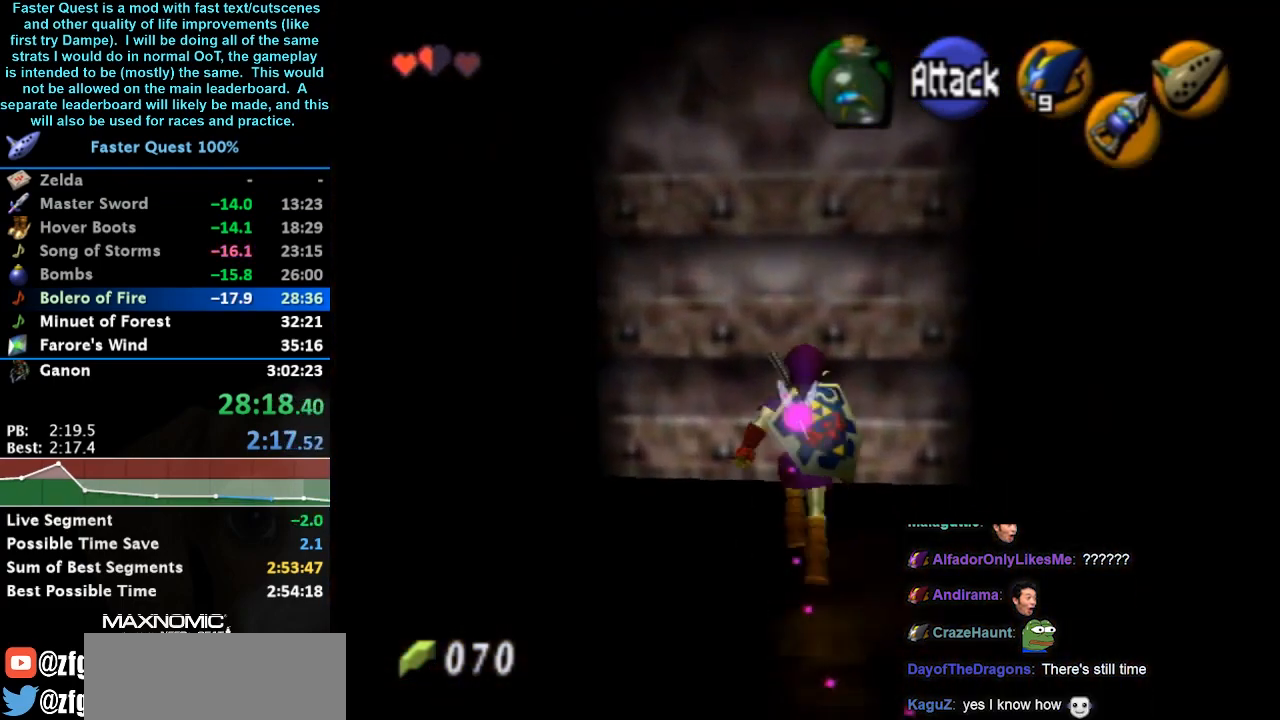
{"buttons": ["A"], "left_stick": "up-right", "events": [[400, "A", "down"], [433, "left_stick", "up-right"]]}
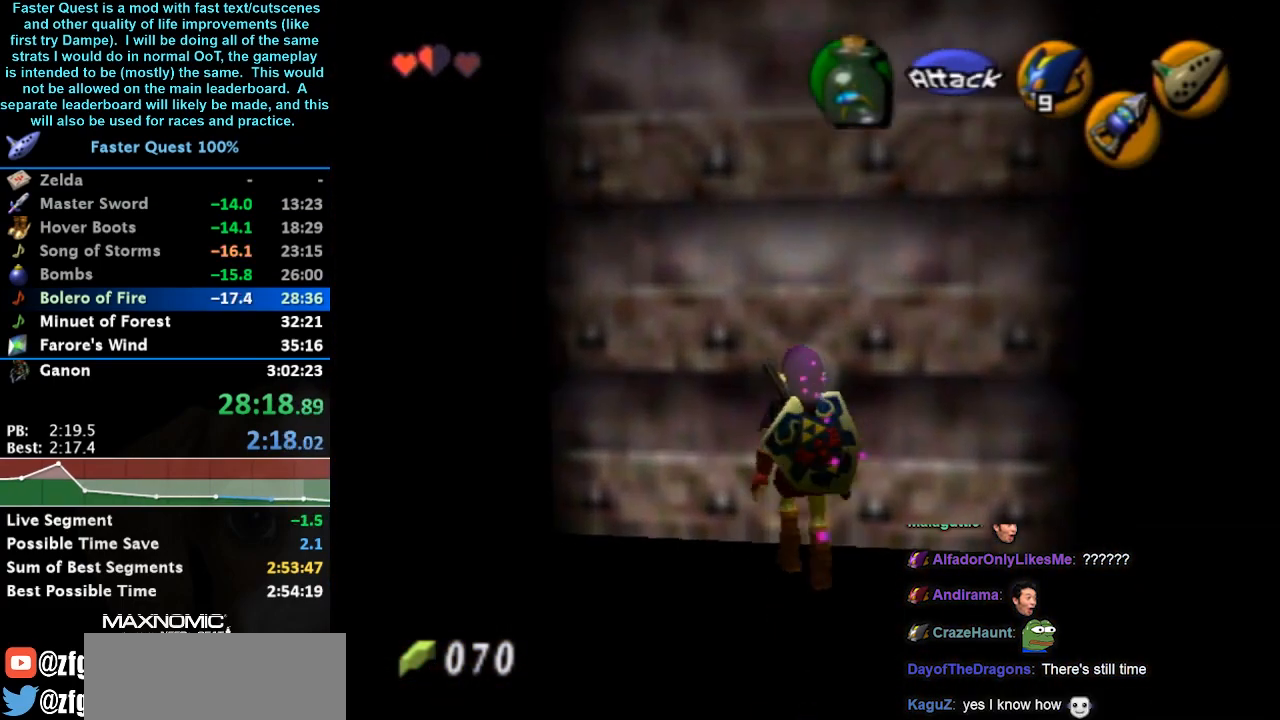
{"buttons": ["A"], "left_stick": "up-right", "events": [[33, "A", "up"], [100, "A", "down"], [233, "A", "up"], [267, "A", "down"], [400, "A", "up"], [500, "A", "down"]]}
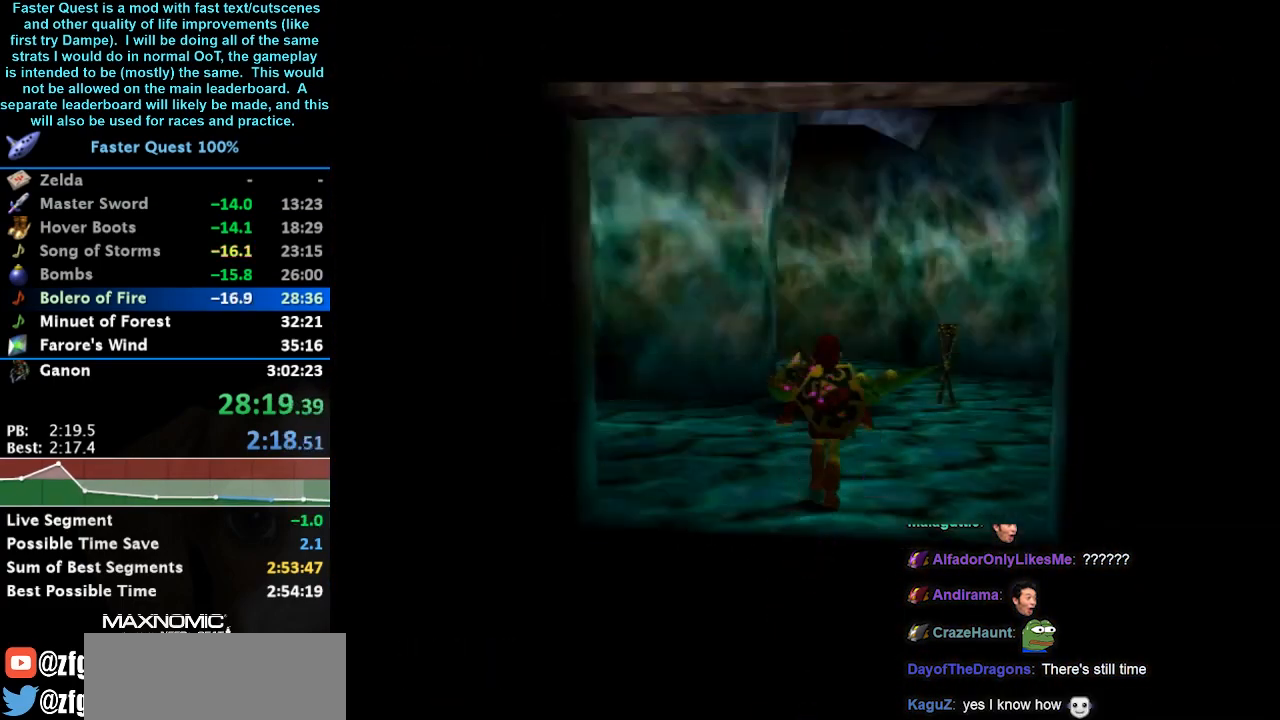
{"buttons": [], "left_stick": "up-right", "events": [[100, "A", "up"]]}
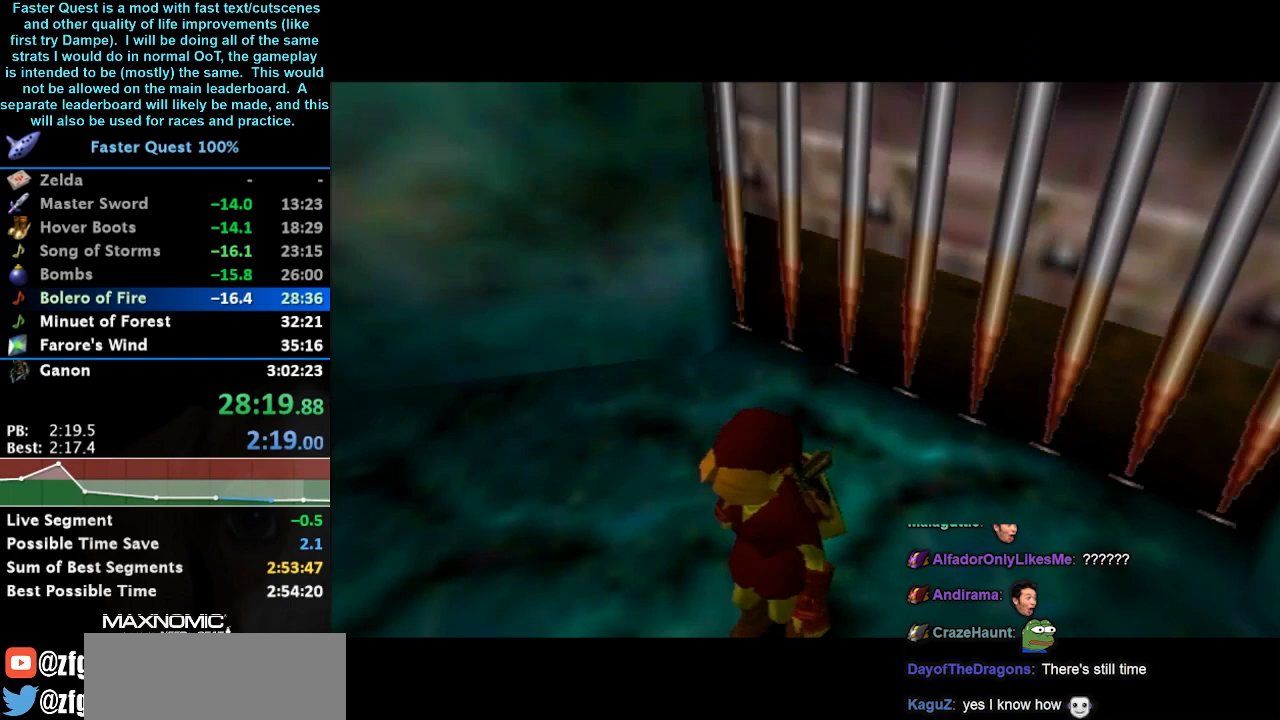
{"buttons": [], "left_stick": "up-right", "events": []}
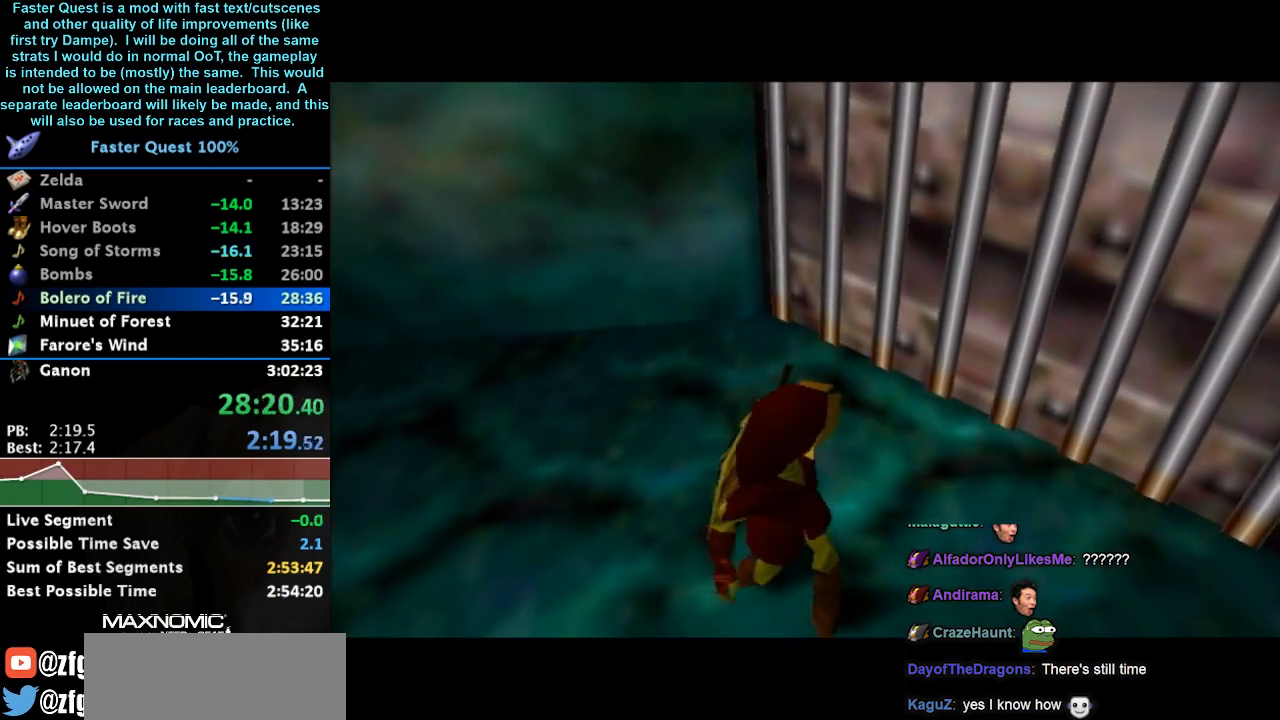
{"buttons": [], "left_stick": "up-right", "events": []}
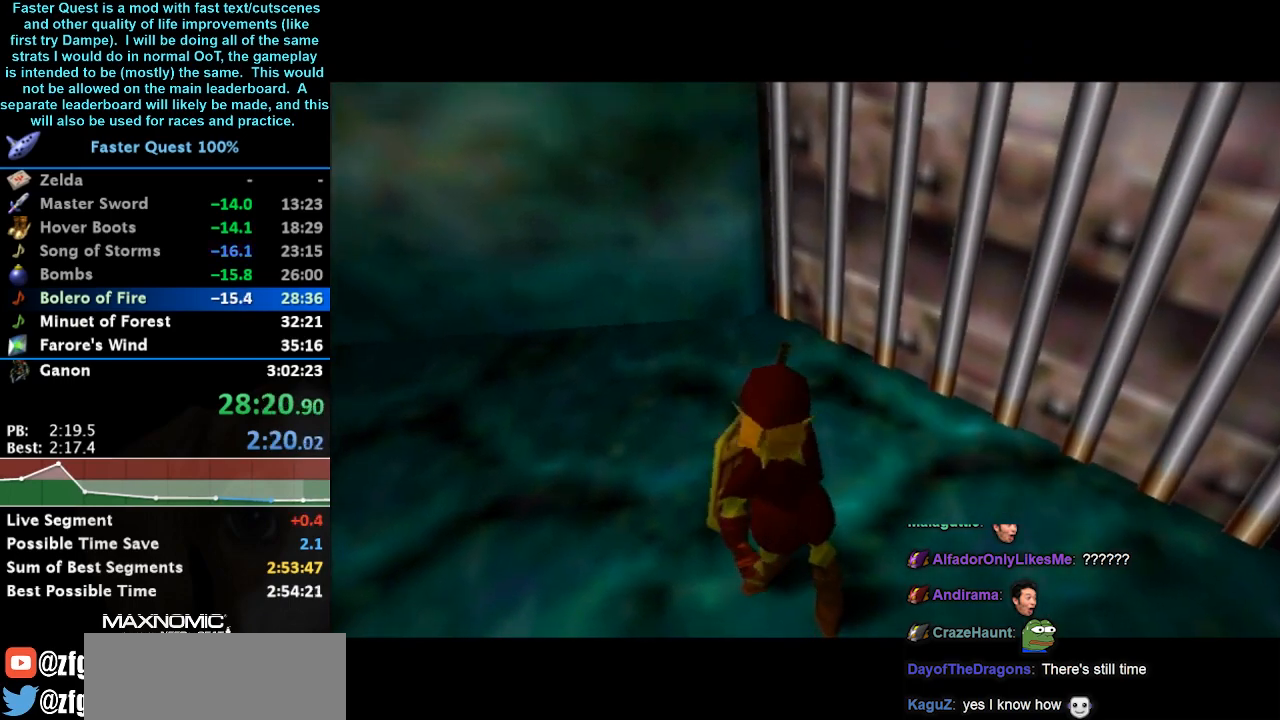
{"buttons": [], "left_stick": "up-left", "events": [[267, "left_stick", "up-left"]]}
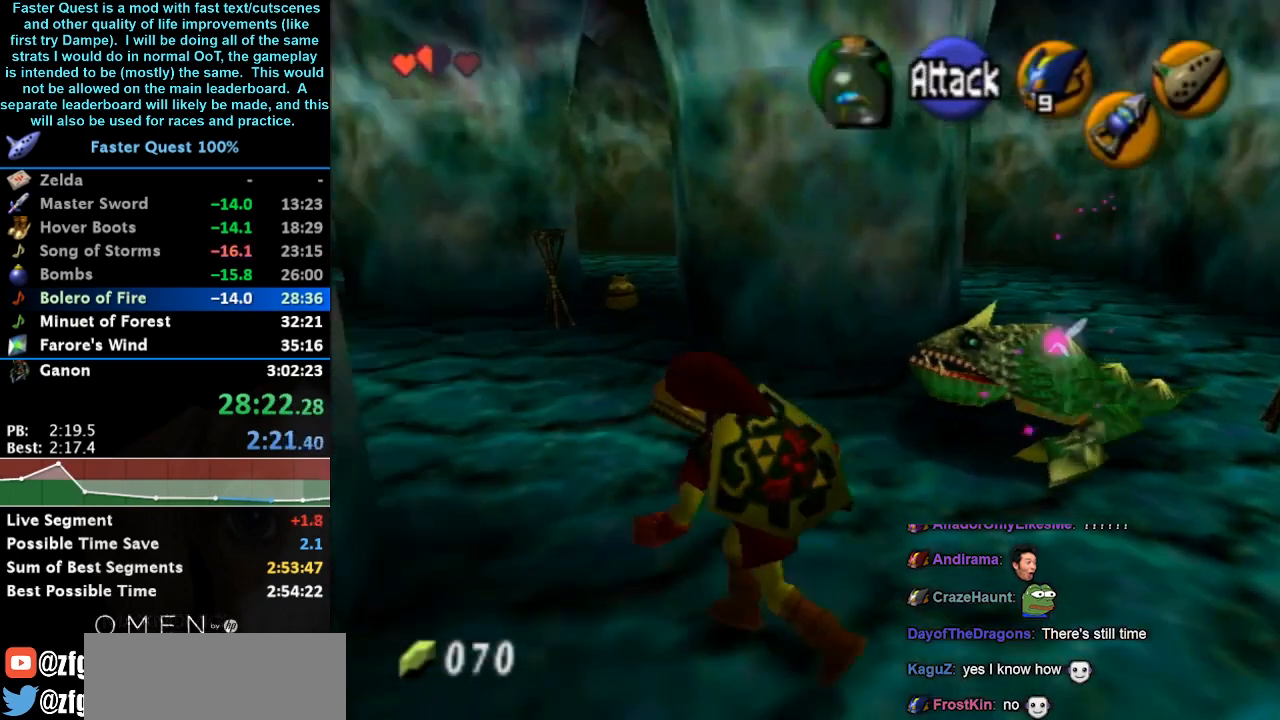
{"buttons": [], "left_stick": "up", "events": [[167, "left_stick", "up"]]}
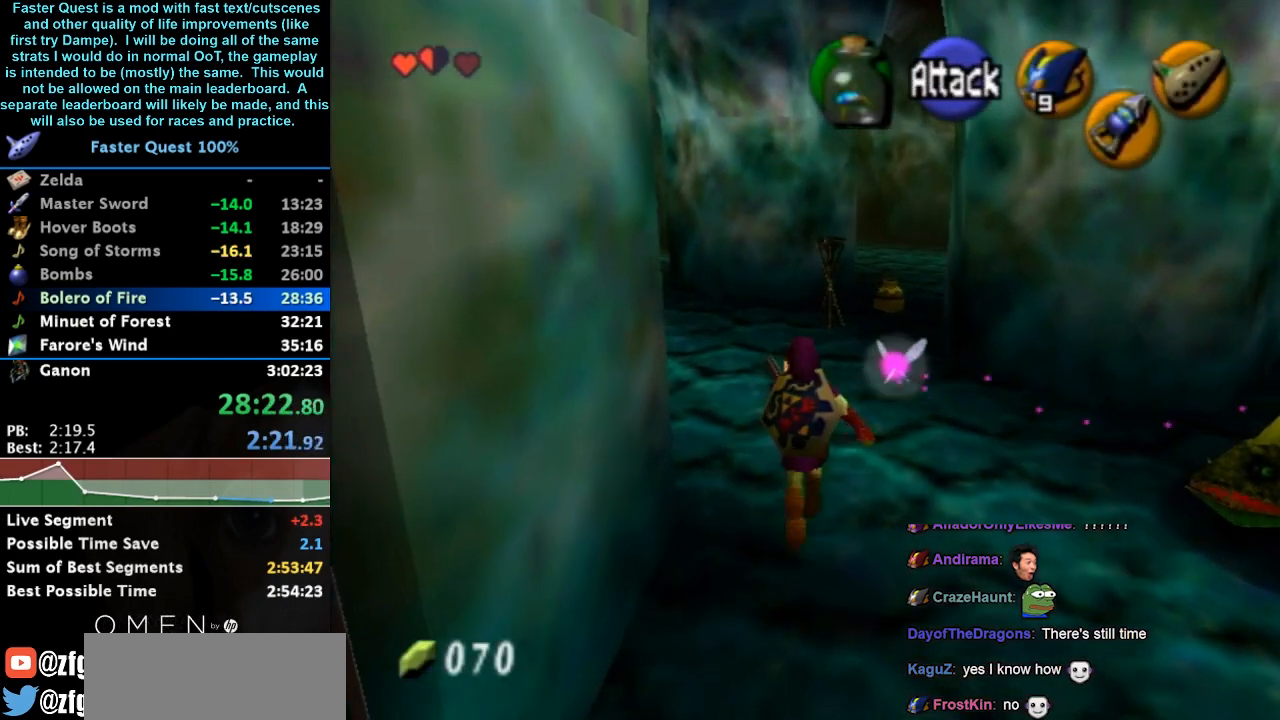
{"buttons": ["L1"], "left_stick": "up-right", "events": [[433, "L1", "down"], [467, "left_stick", "up-right"]]}
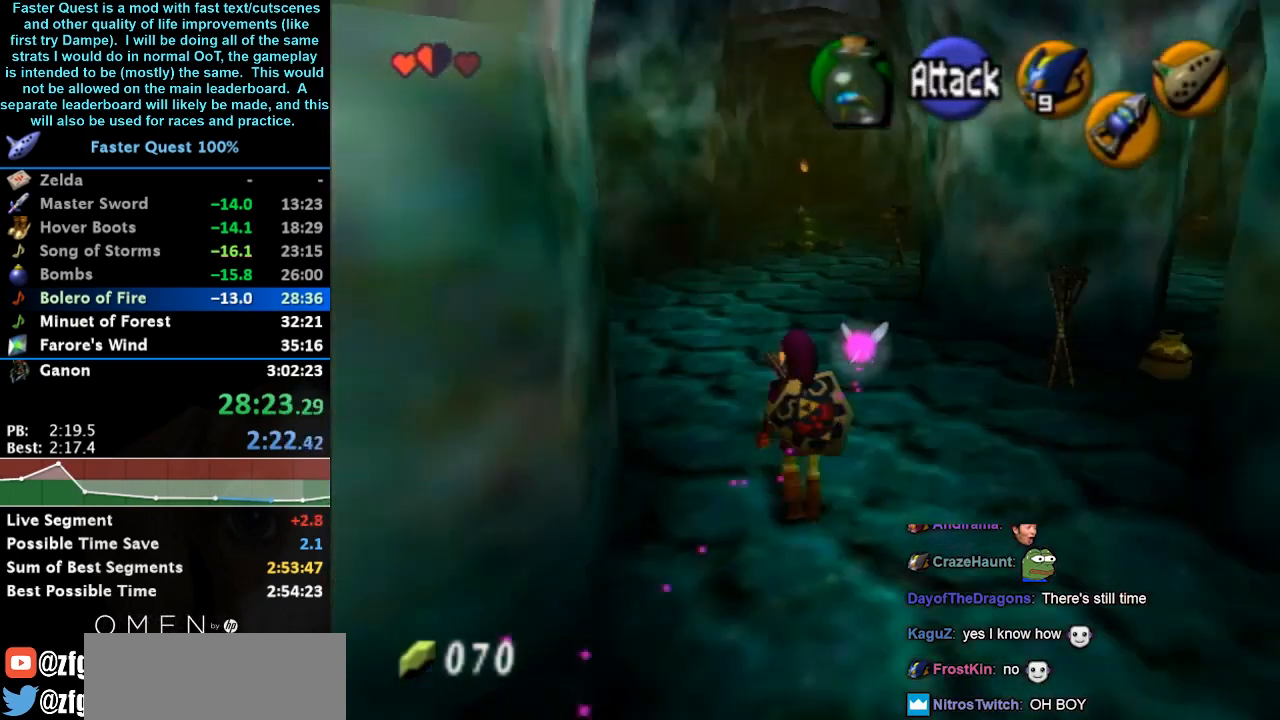
{"buttons": [], "left_stick": "up-right", "events": [[133, "L1", "up"]]}
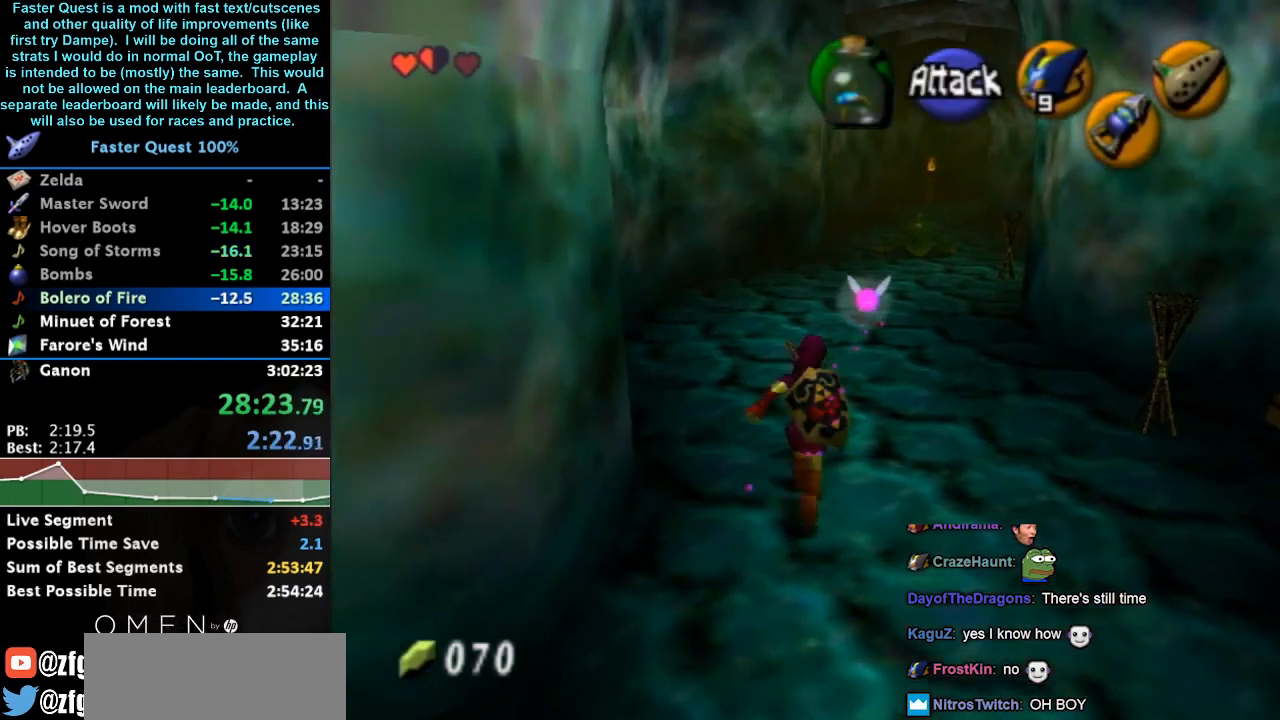
{"buttons": [], "left_stick": "up-right", "events": []}
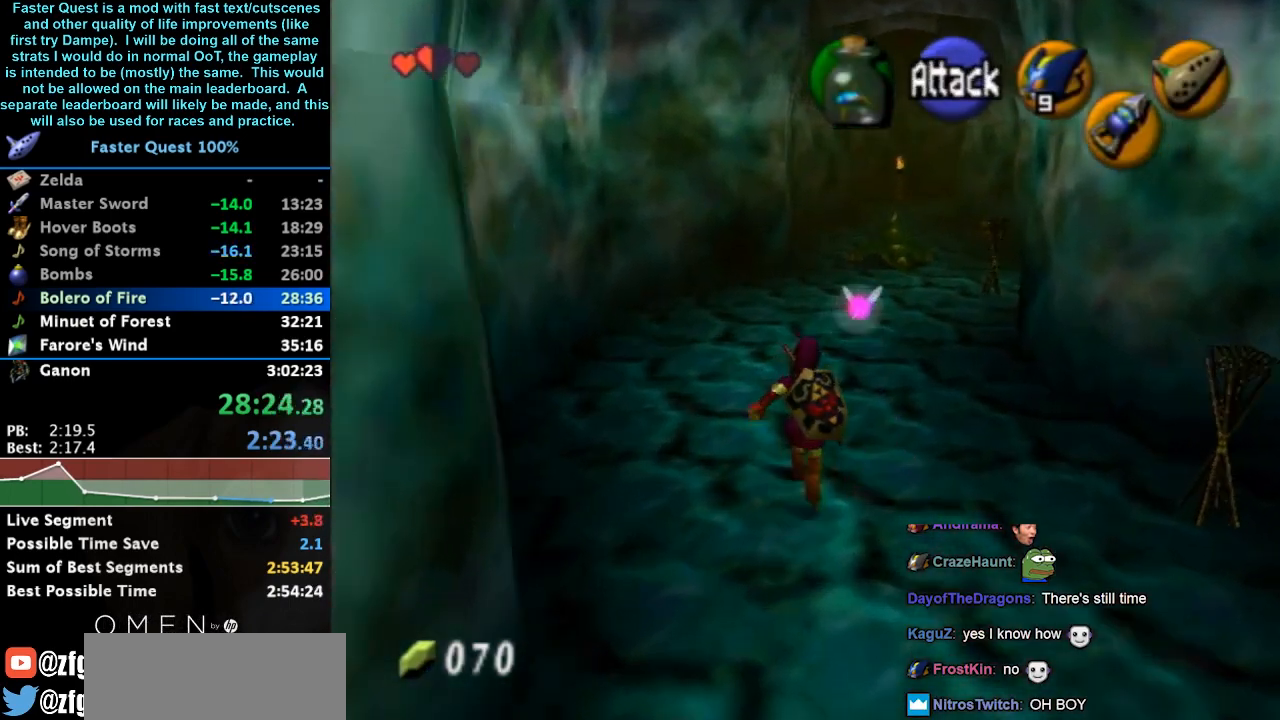
{"buttons": [], "left_stick": "up-right", "events": [[67, "A", "down"], [233, "A", "up"]]}